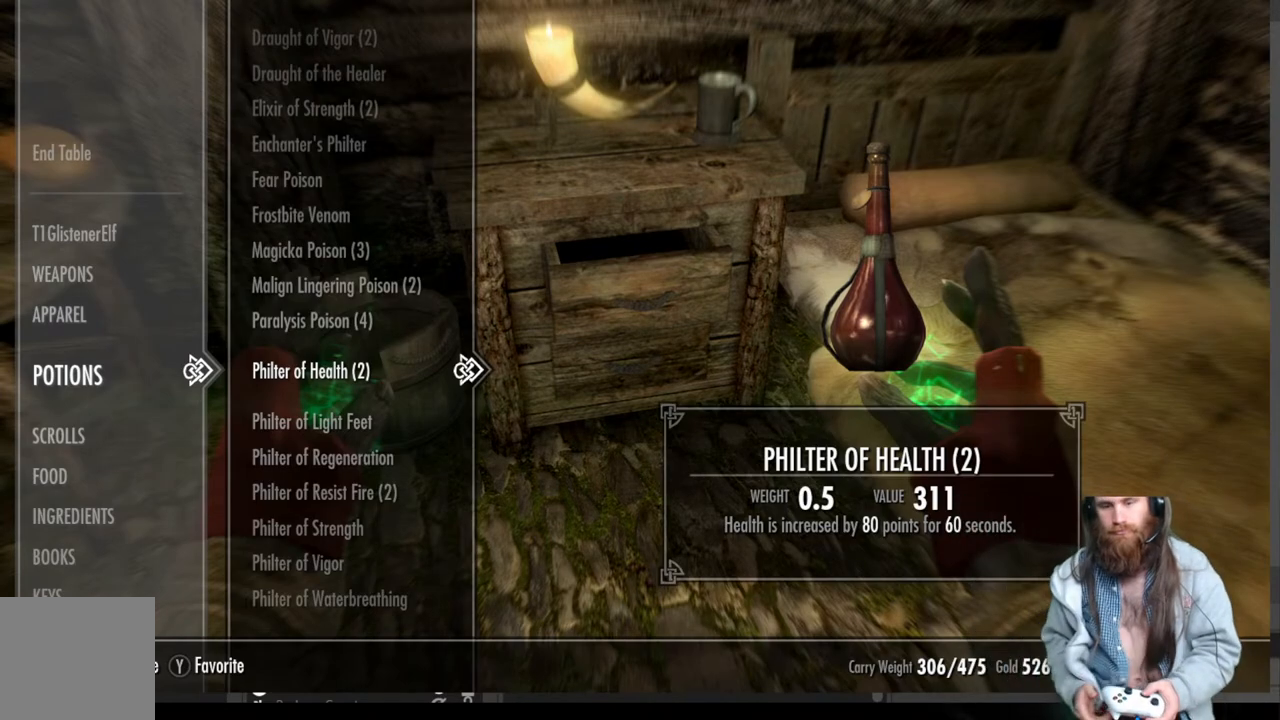
Gameplay with a controller (Xbox layout); each line is a JSON object with the inputs held at the frame after it. "events" lists button and stick changes between this image and that frame as [ms after this image, input, new state], when the widget could be followed in between. Not read: R3.
{"buttons": ["DPAD_UP"], "left_stick": "center", "right_stick": "center", "events": [[483, "DPAD_UP", "down"]]}
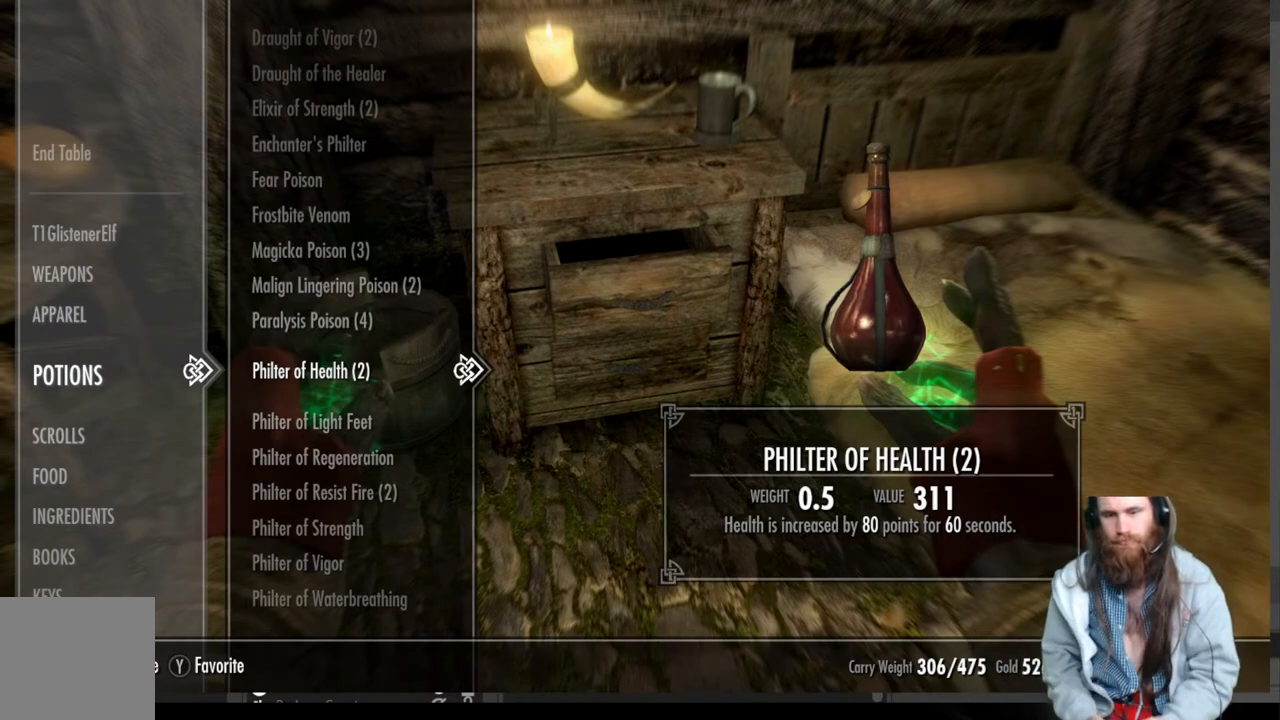
{"buttons": [], "left_stick": "center", "right_stick": "center", "events": [[450, "DPAD_UP", "up"]]}
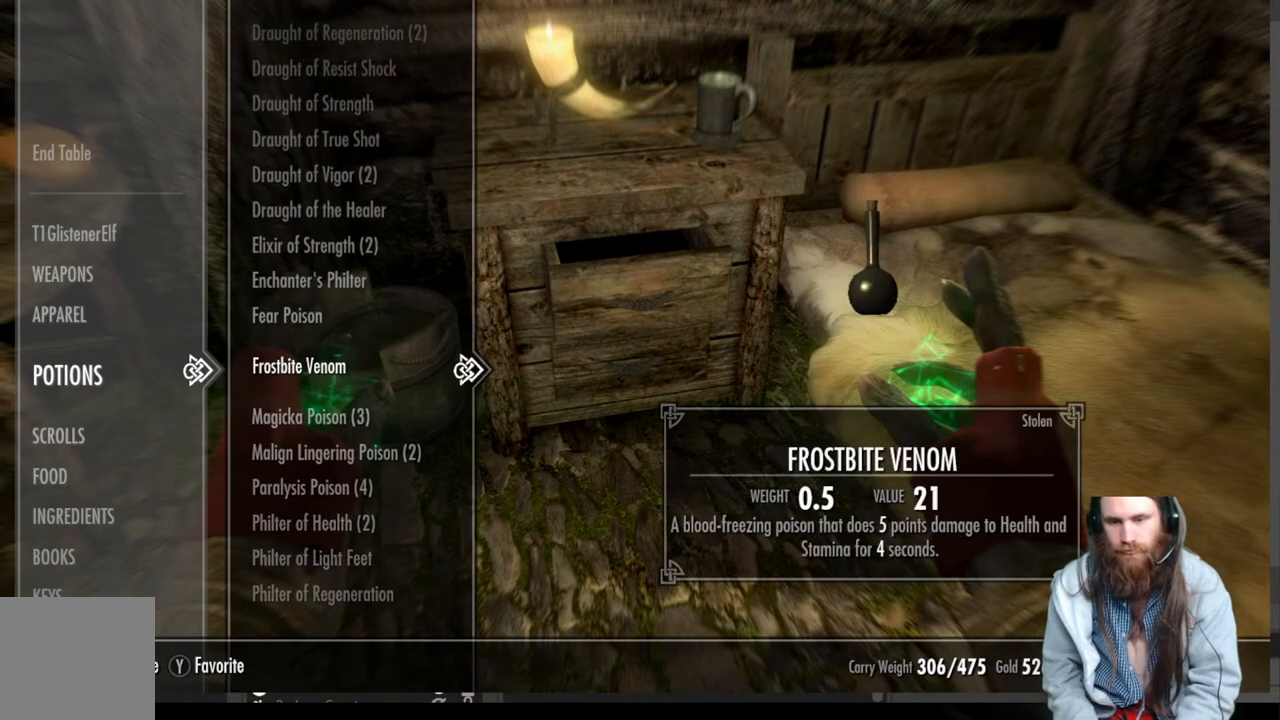
{"buttons": [], "left_stick": "center", "right_stick": "center", "events": []}
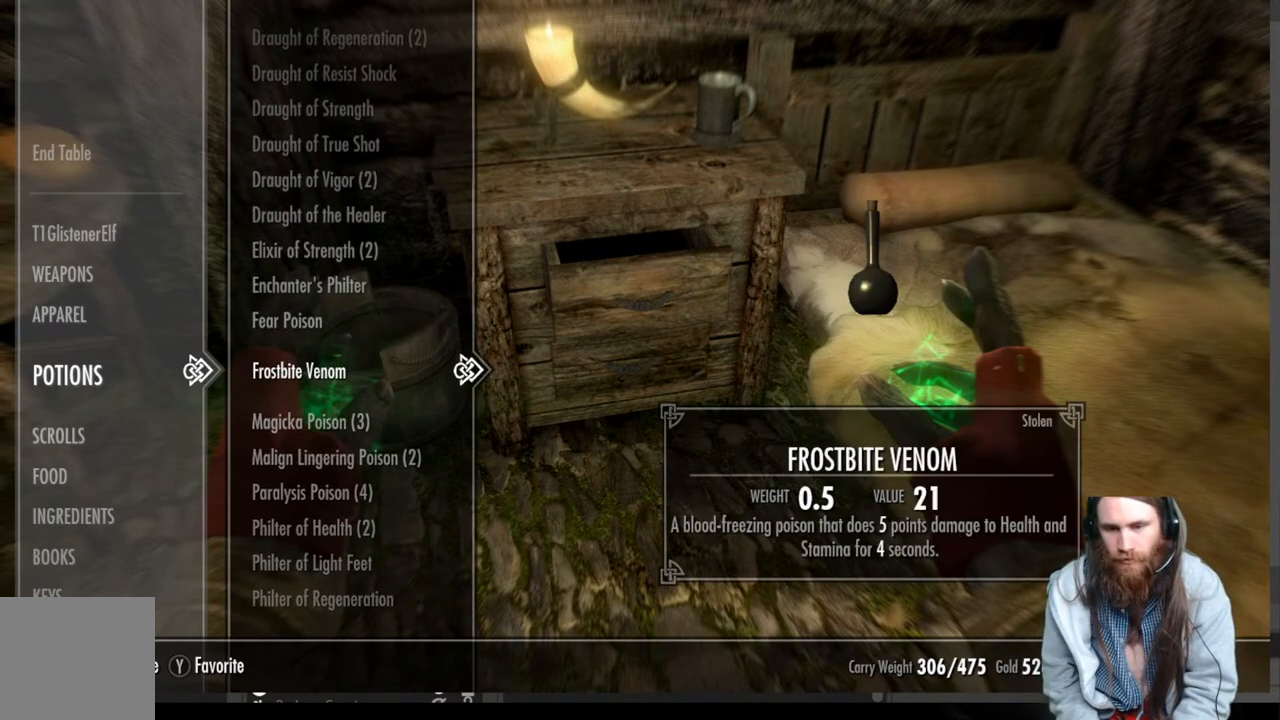
{"buttons": ["DPAD_UP"], "left_stick": "center", "right_stick": "center", "events": [[67, "DPAD_UP", "down"]]}
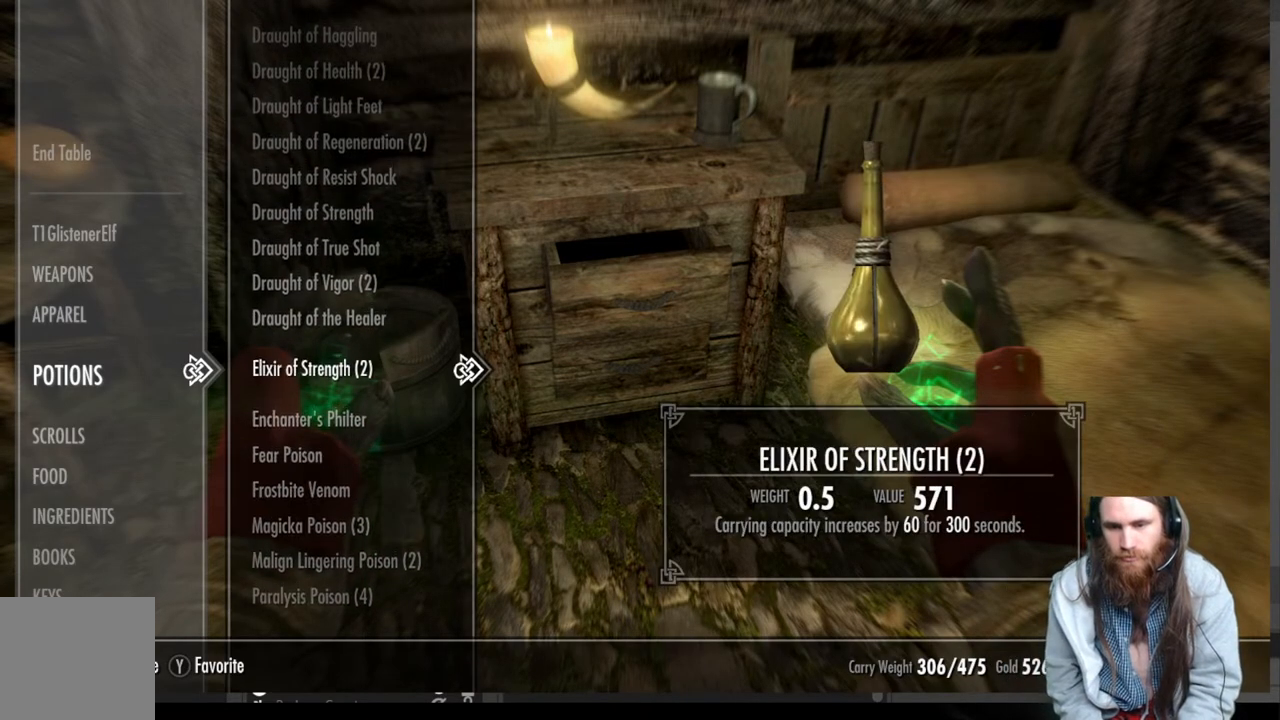
{"buttons": [], "left_stick": "center", "right_stick": "center", "events": [[50, "DPAD_UP", "up"]]}
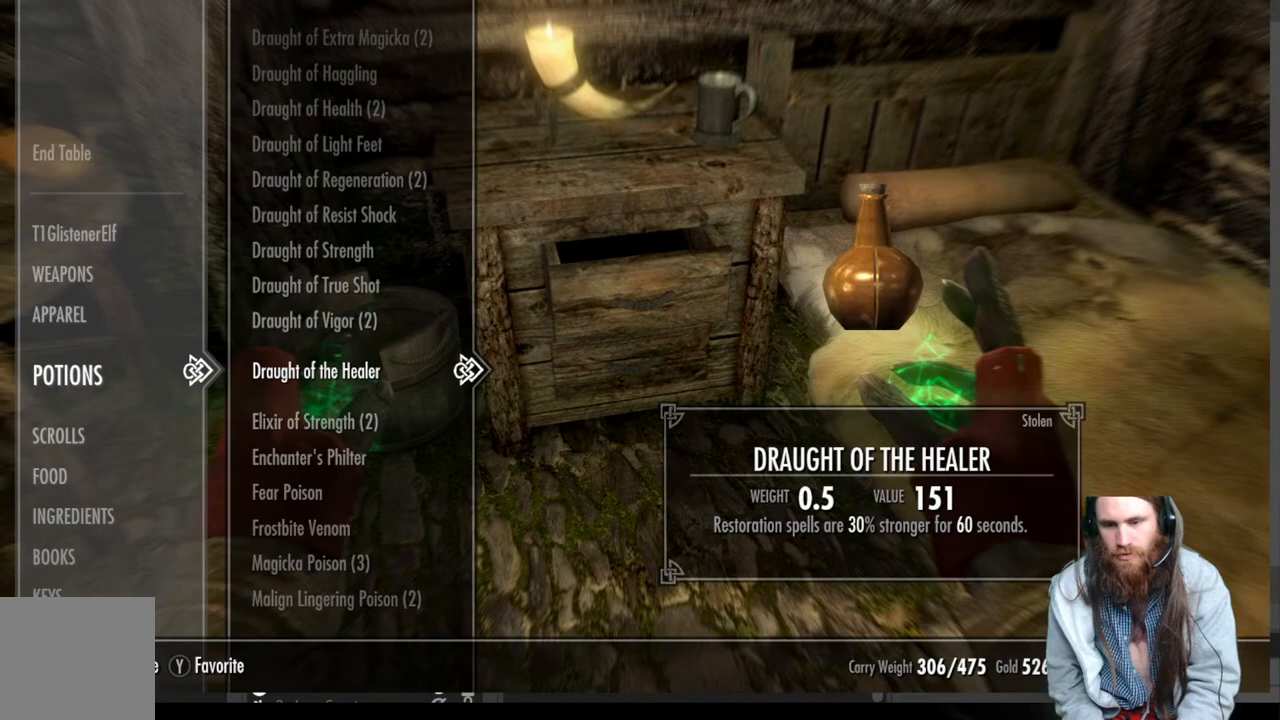
{"buttons": ["DPAD_UP"], "left_stick": "center", "right_stick": "center", "events": [[100, "DPAD_UP", "down"]]}
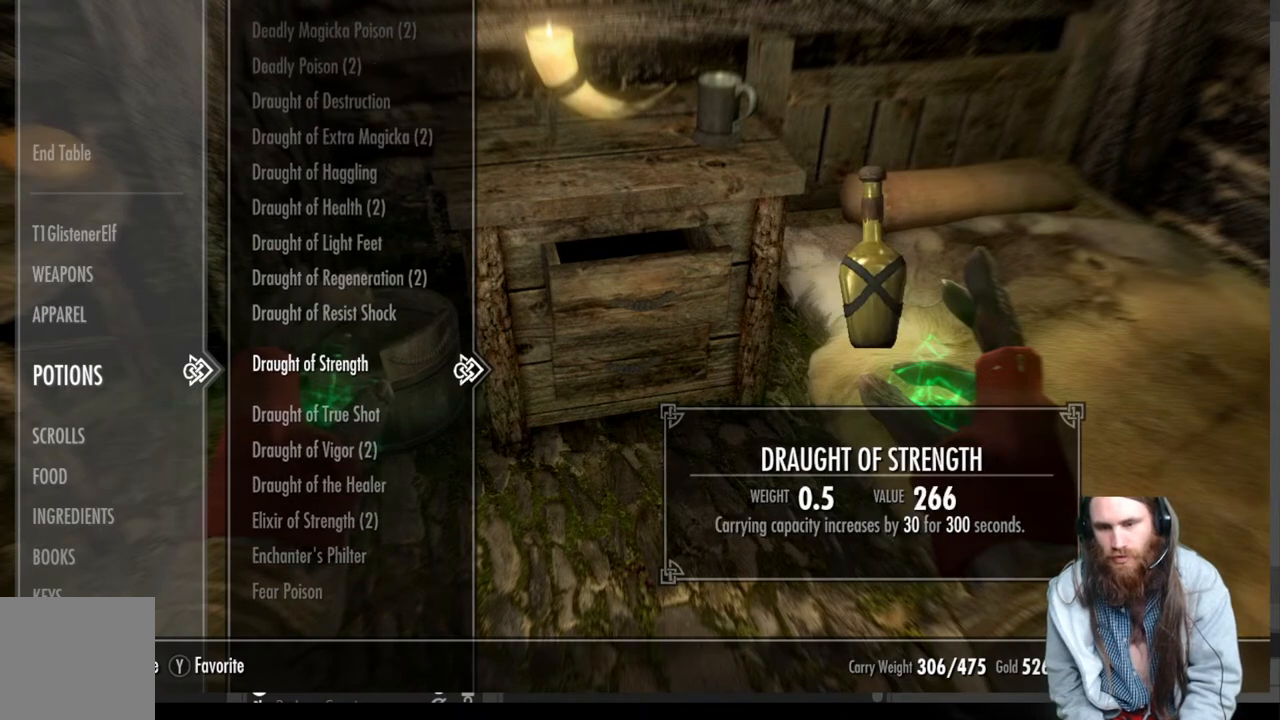
{"buttons": ["DPAD_UP"], "left_stick": "center", "right_stick": "center", "events": [[67, "DPAD_UP", "up"], [233, "DPAD_UP", "down"], [367, "DPAD_UP", "up"], [500, "DPAD_UP", "down"]]}
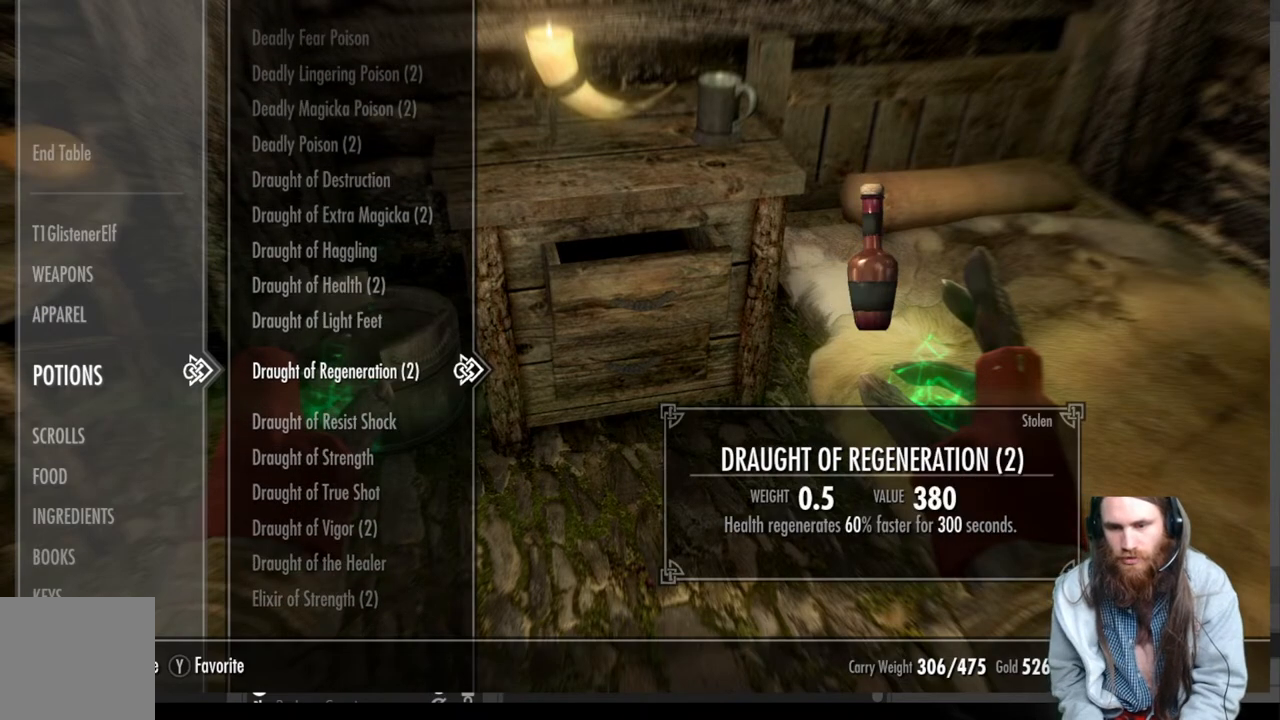
{"buttons": [], "left_stick": "center", "right_stick": "center", "events": [[100, "DPAD_UP", "up"], [250, "DPAD_UP", "down"], [367, "DPAD_UP", "up"]]}